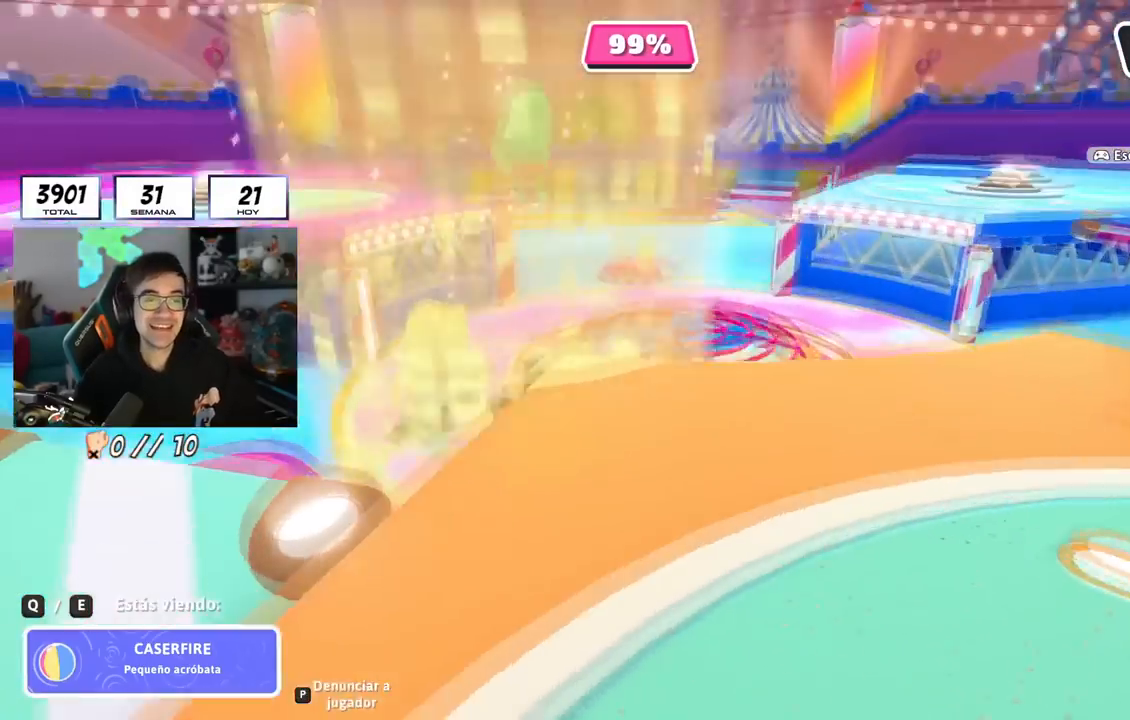
Gameplay with a controller (PlayStation layout); each line is a JSON object with the inputs held at the frame after it. "events" lists button and stick changes between this image and that frame as [ms after this image, input, new state], when the widget could be followed in between.
{"buttons": [], "left_stick": "center", "right_stick": "center", "events": []}
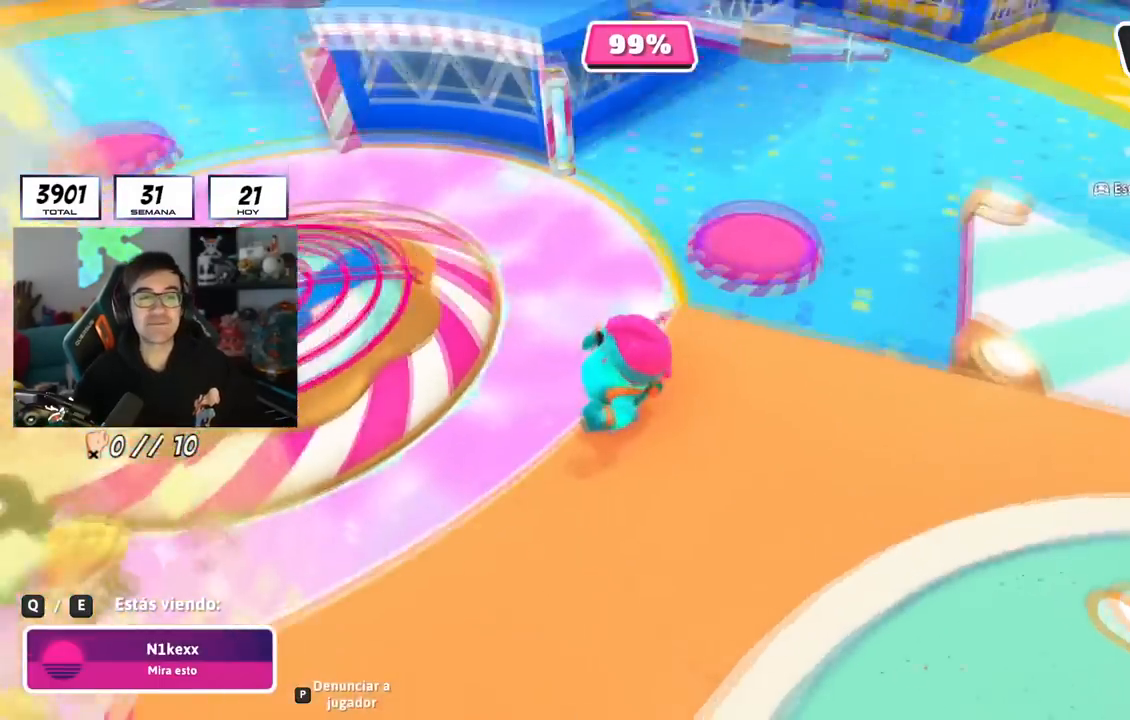
{"buttons": [], "left_stick": "center", "right_stick": "center", "events": []}
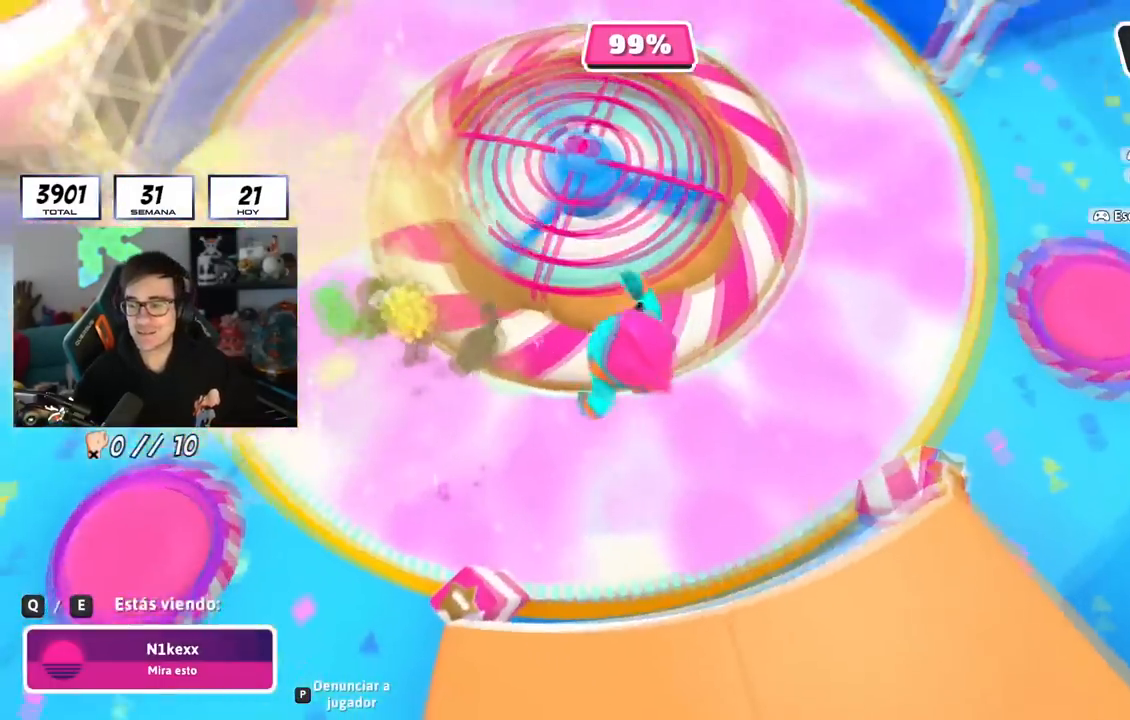
{"buttons": [], "left_stick": "center", "right_stick": "right", "events": [[401, "right_stick", "right"]]}
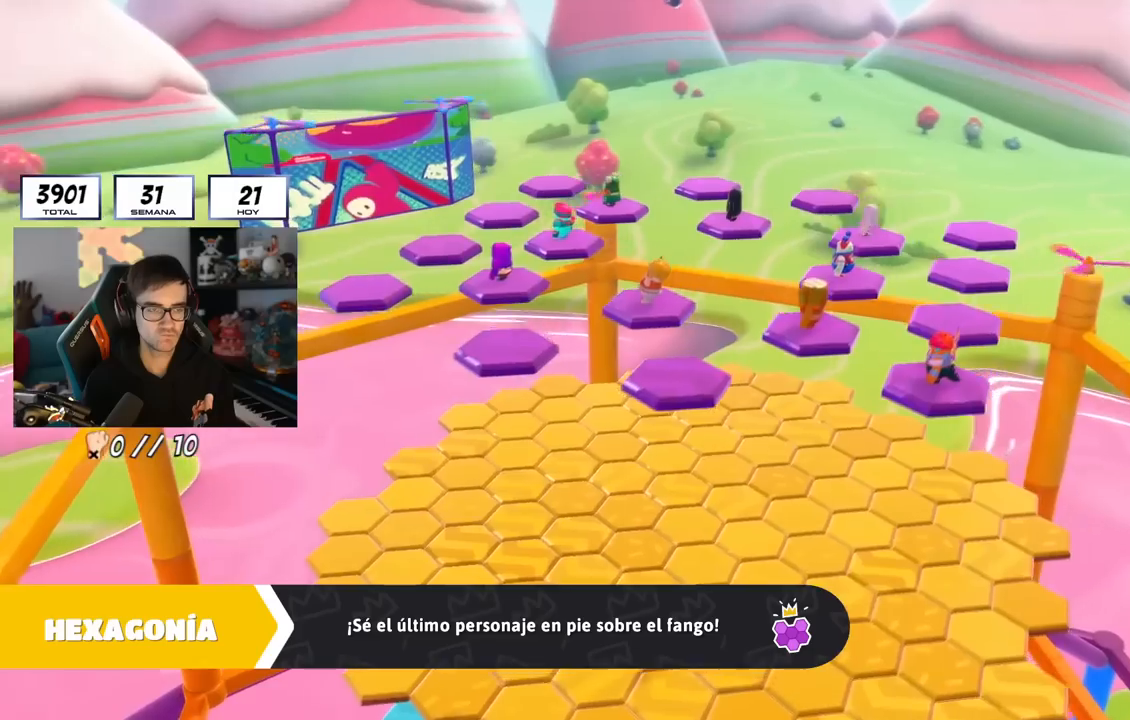
{"buttons": [], "left_stick": "center", "right_stick": "center", "events": [[350, "right_stick", "center"]]}
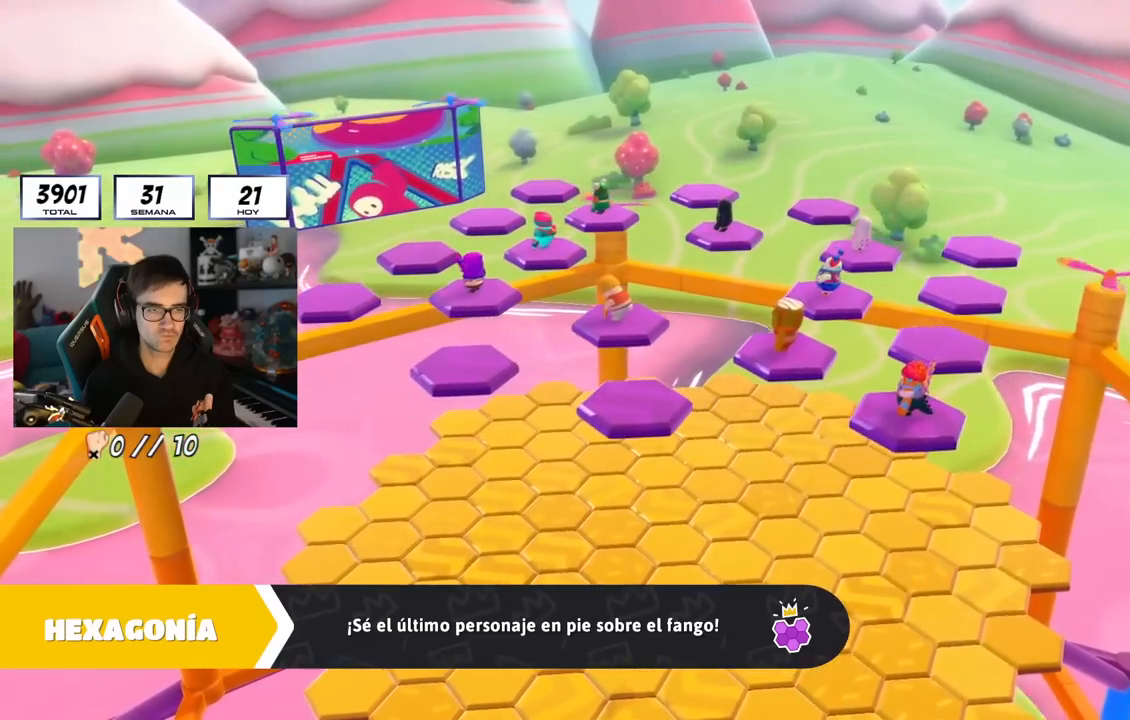
{"buttons": [], "left_stick": "center", "right_stick": "center", "events": []}
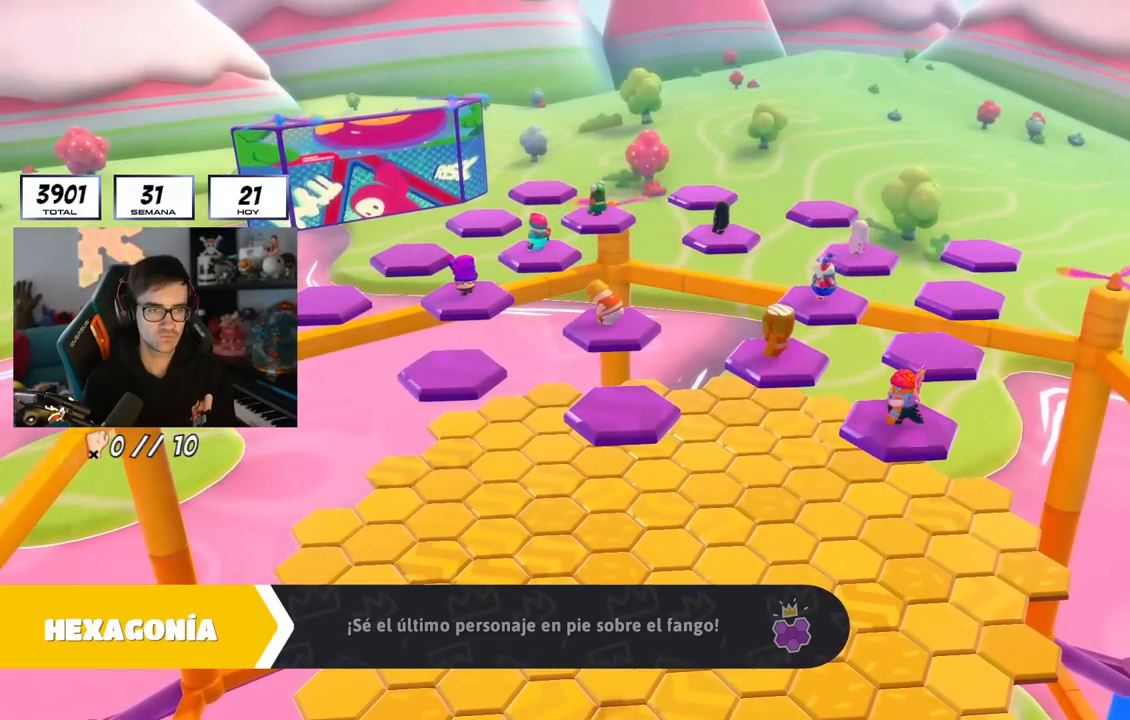
{"buttons": [], "left_stick": "center", "right_stick": "down", "events": [[434, "right_stick", "down"]]}
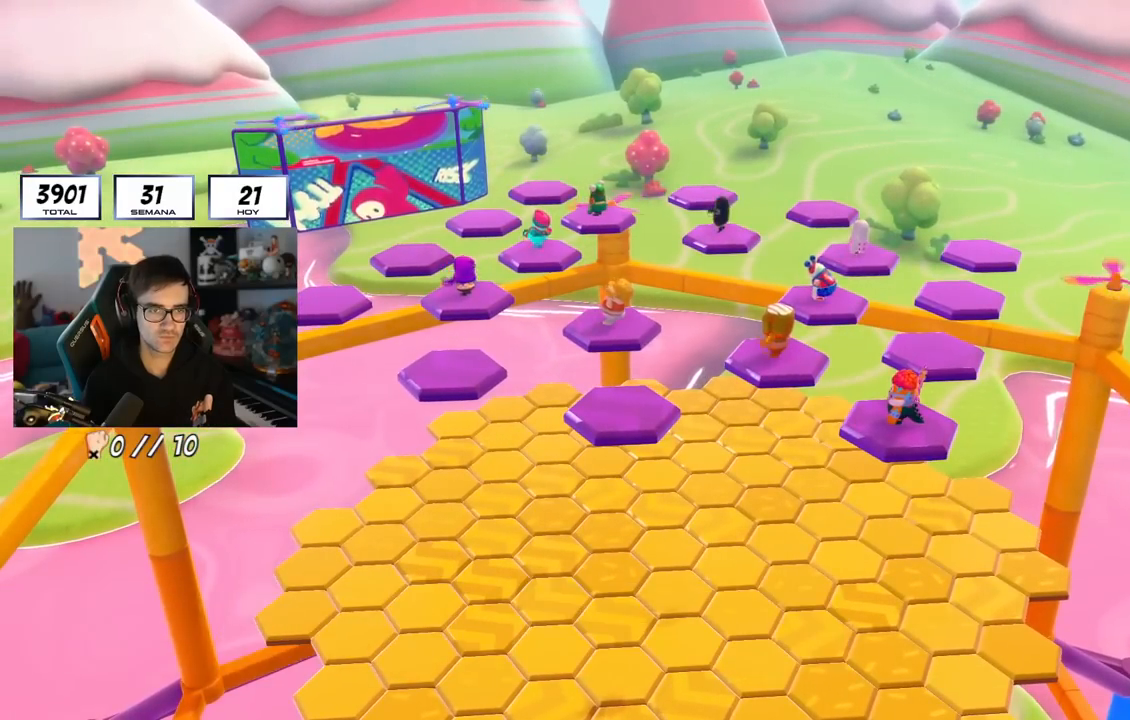
{"buttons": [], "left_stick": "center", "right_stick": "center", "events": [[384, "right_stick", "center"]]}
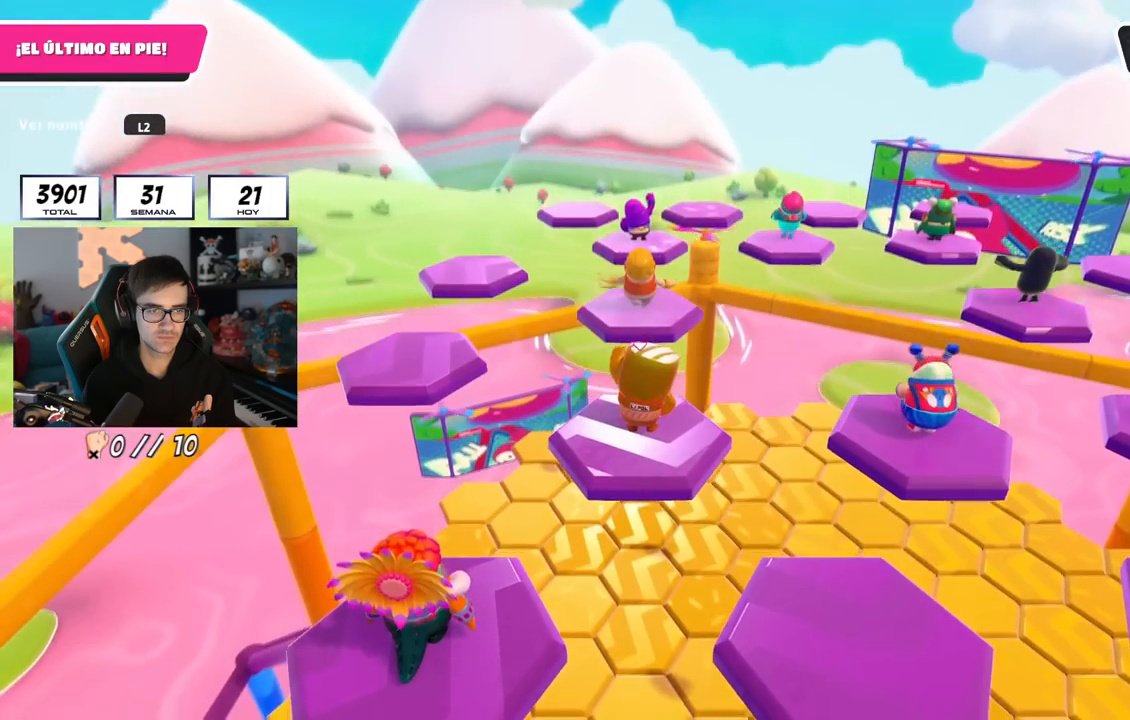
{"buttons": ["L2"], "left_stick": "center", "right_stick": "center", "events": [[33, "right_stick", "down-right"], [117, "right_stick", "center"], [167, "L2", "down"], [350, "L2", "up"], [500, "L2", "down"]]}
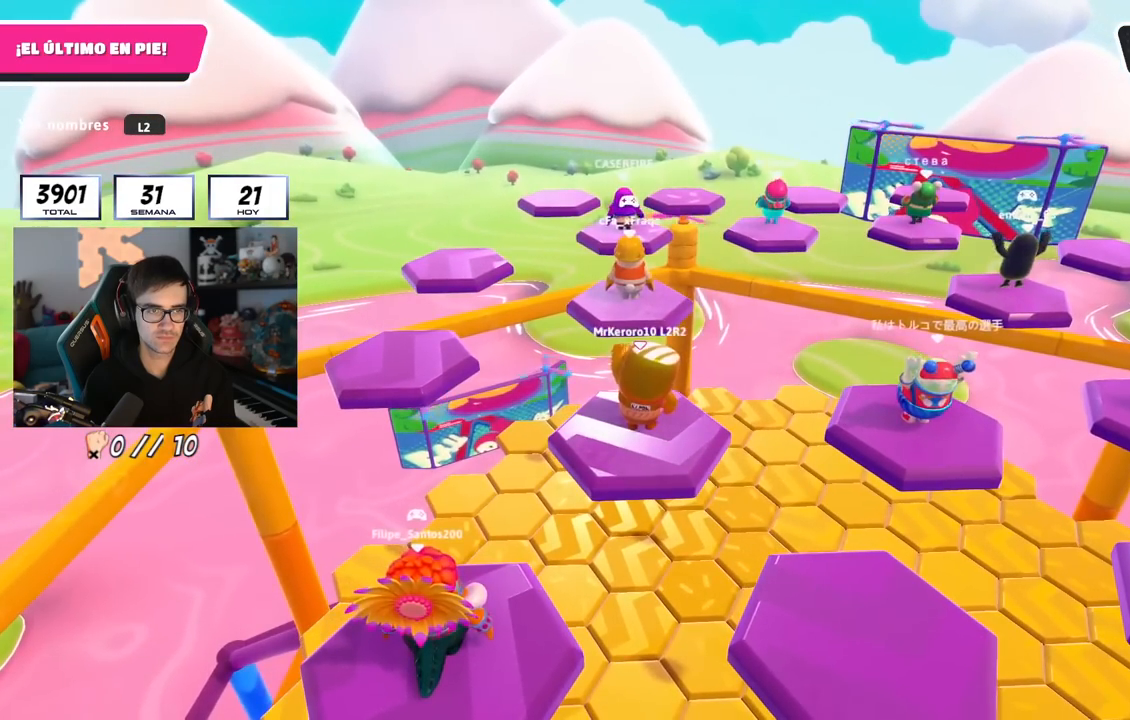
{"buttons": [], "left_stick": "center", "right_stick": "down", "events": [[201, "L2", "up"], [284, "L2", "down"], [384, "right_stick", "down"], [484, "L2", "up"]]}
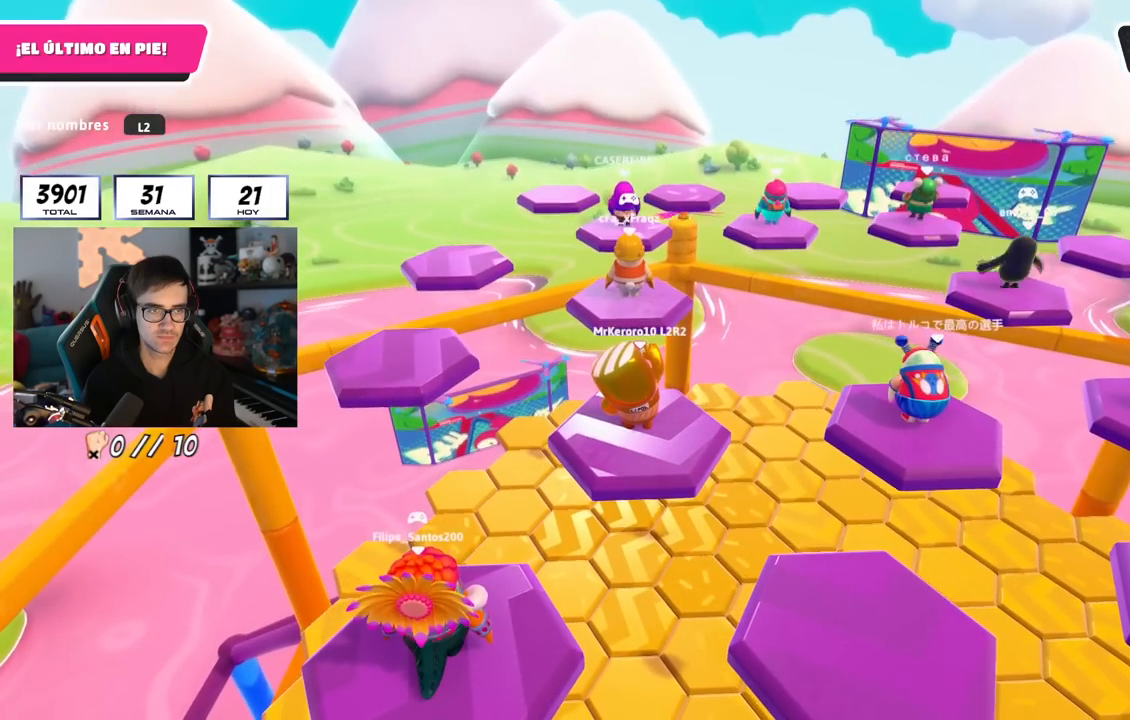
{"buttons": [], "left_stick": "center", "right_stick": "center", "events": [[17, "right_stick", "center"]]}
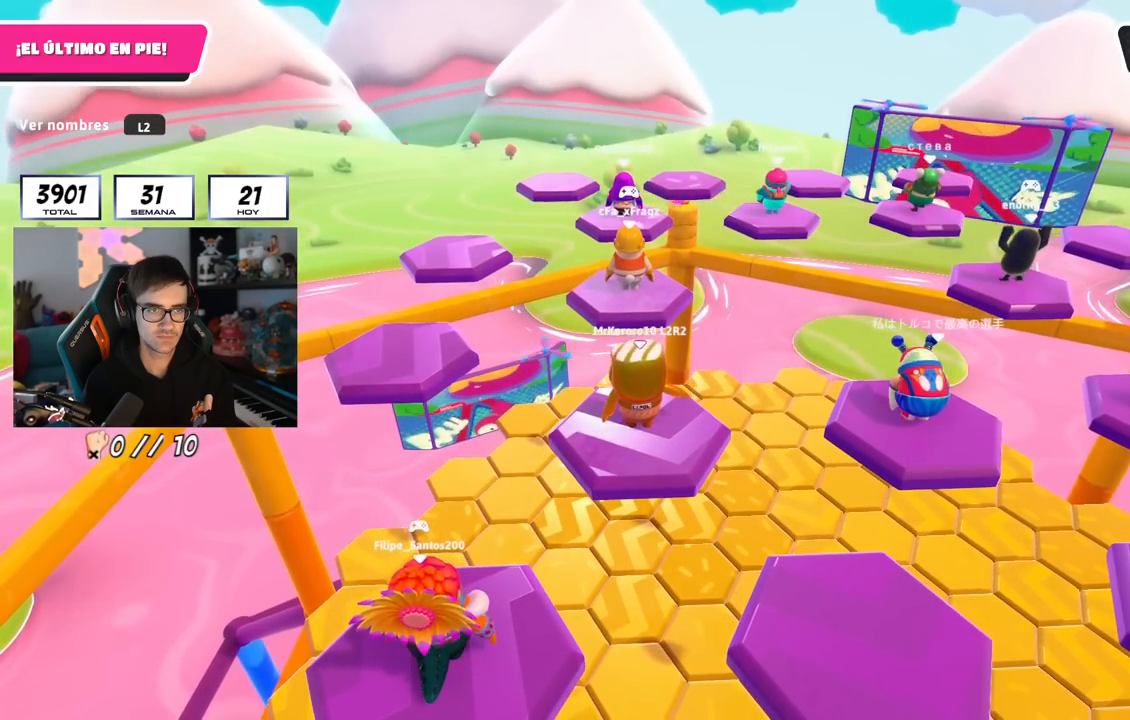
{"buttons": [], "left_stick": "center", "right_stick": "up", "events": [[34, "right_stick", "up-right"], [201, "right_stick", "center"], [451, "right_stick", "up"]]}
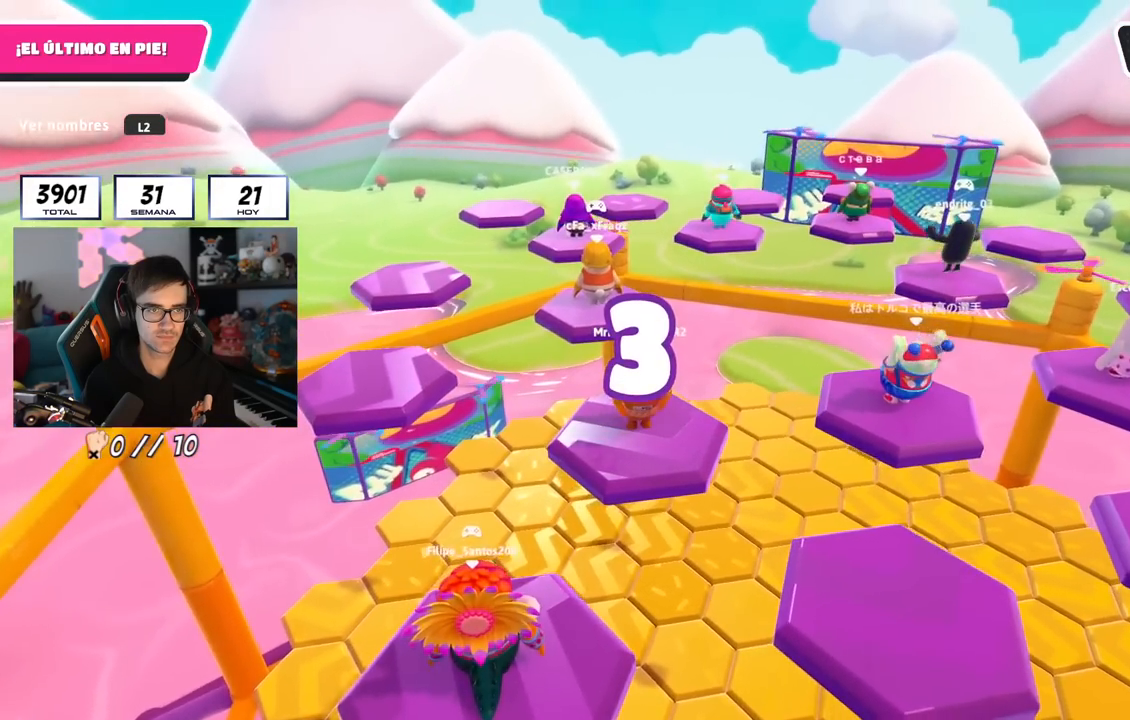
{"buttons": [], "left_stick": "center", "right_stick": "center", "events": [[83, "right_stick", "center"], [234, "right_stick", "up-left"], [367, "right_stick", "center"]]}
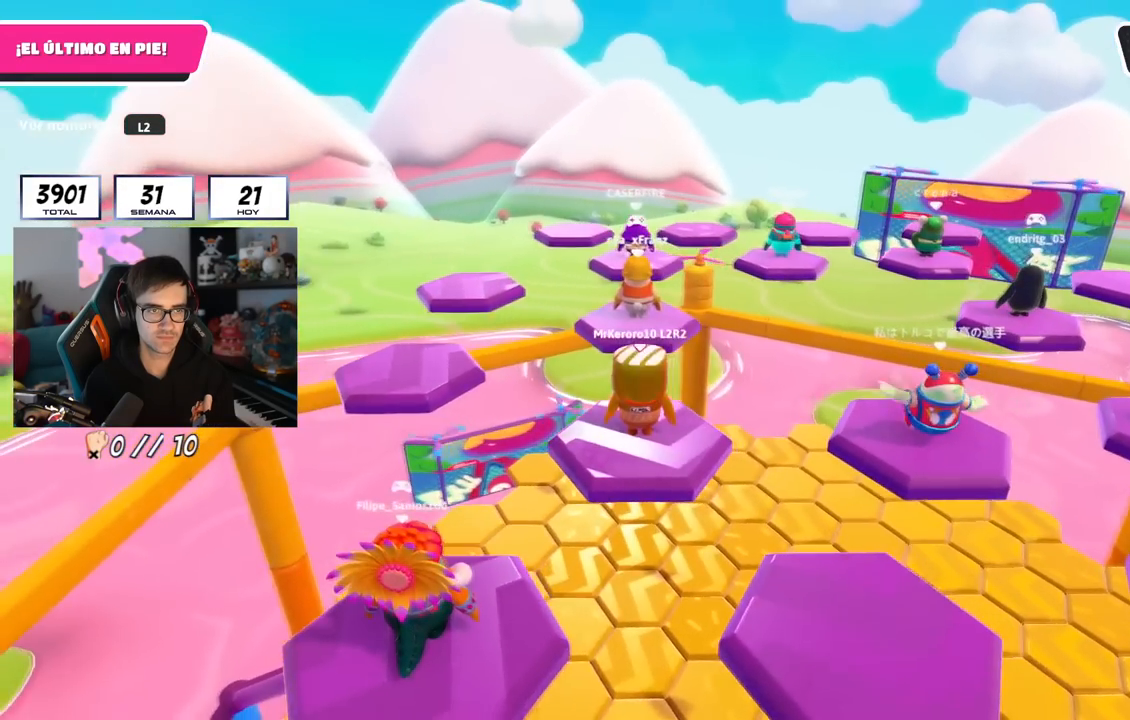
{"buttons": [], "left_stick": "center", "right_stick": "center", "events": [[84, "right_stick", "up"], [234, "right_stick", "center"]]}
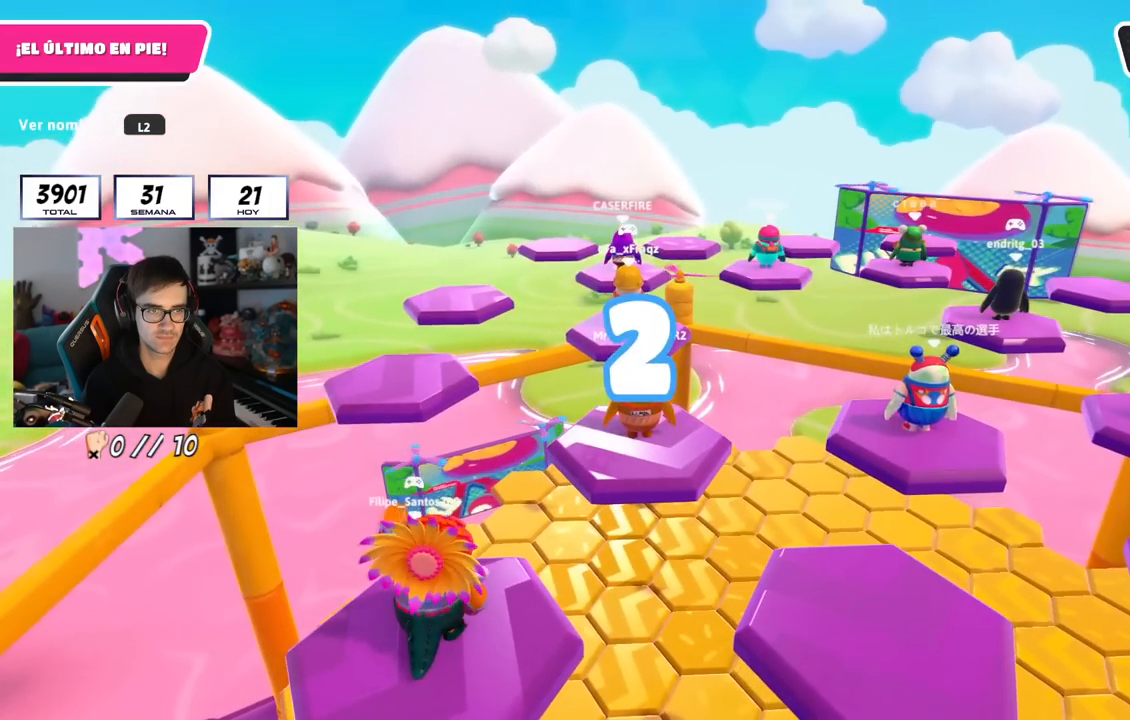
{"buttons": [], "left_stick": "up", "right_stick": "center", "events": [[434, "left_stick", "up"]]}
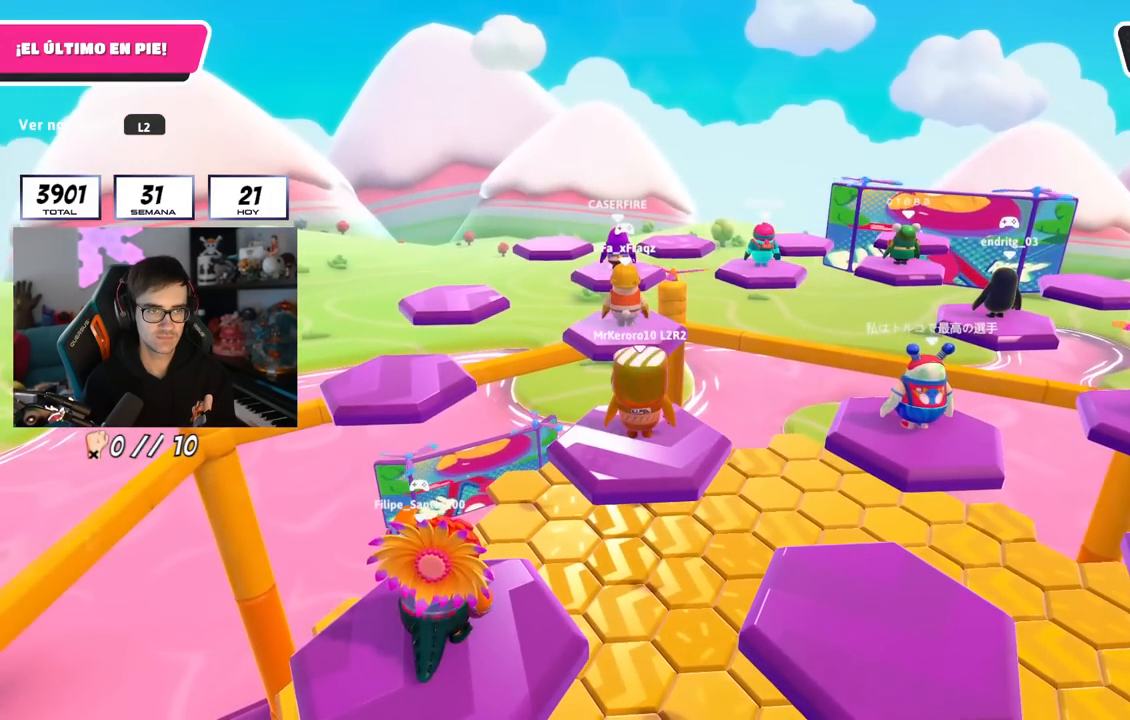
{"buttons": [], "left_stick": "up-left", "right_stick": "center", "events": [[201, "left_stick", "up-left"]]}
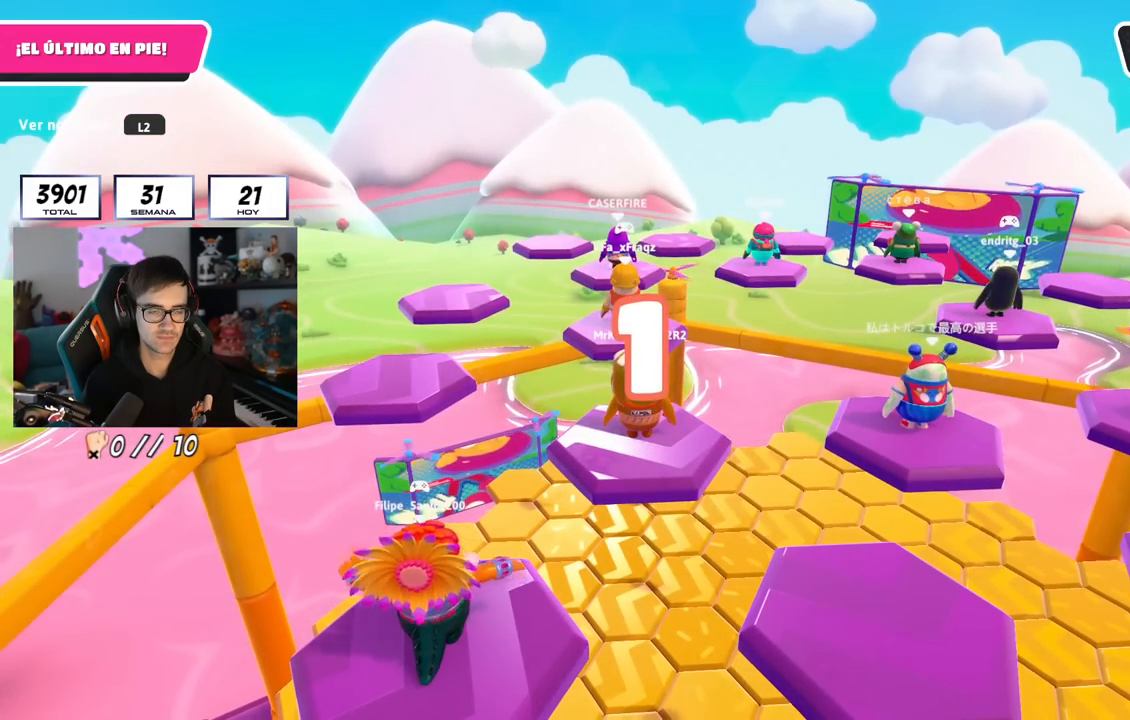
{"buttons": [], "left_stick": "up-left", "right_stick": "center", "events": [[67, "right_stick", "down"], [217, "right_stick", "center"], [234, "L2", "down"], [317, "right_stick", "down"], [384, "L2", "up"], [484, "right_stick", "center"]]}
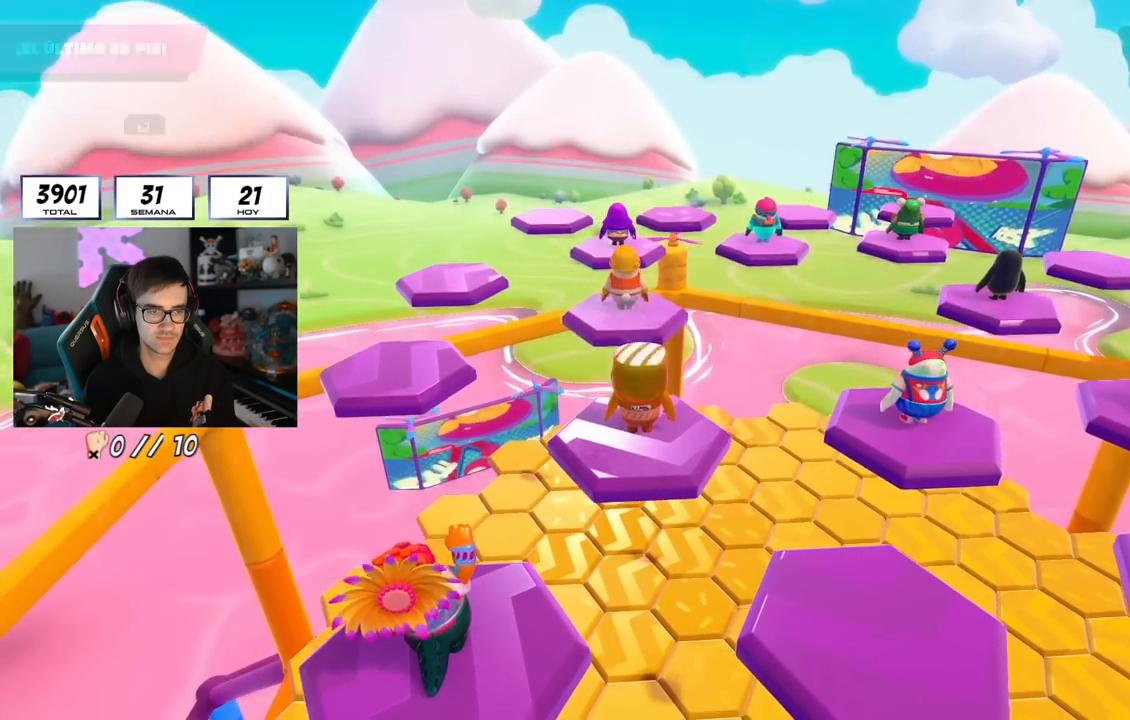
{"buttons": [], "left_stick": "up-left", "right_stick": "center", "events": [[301, "CROSS", "down"], [451, "CROSS", "up"]]}
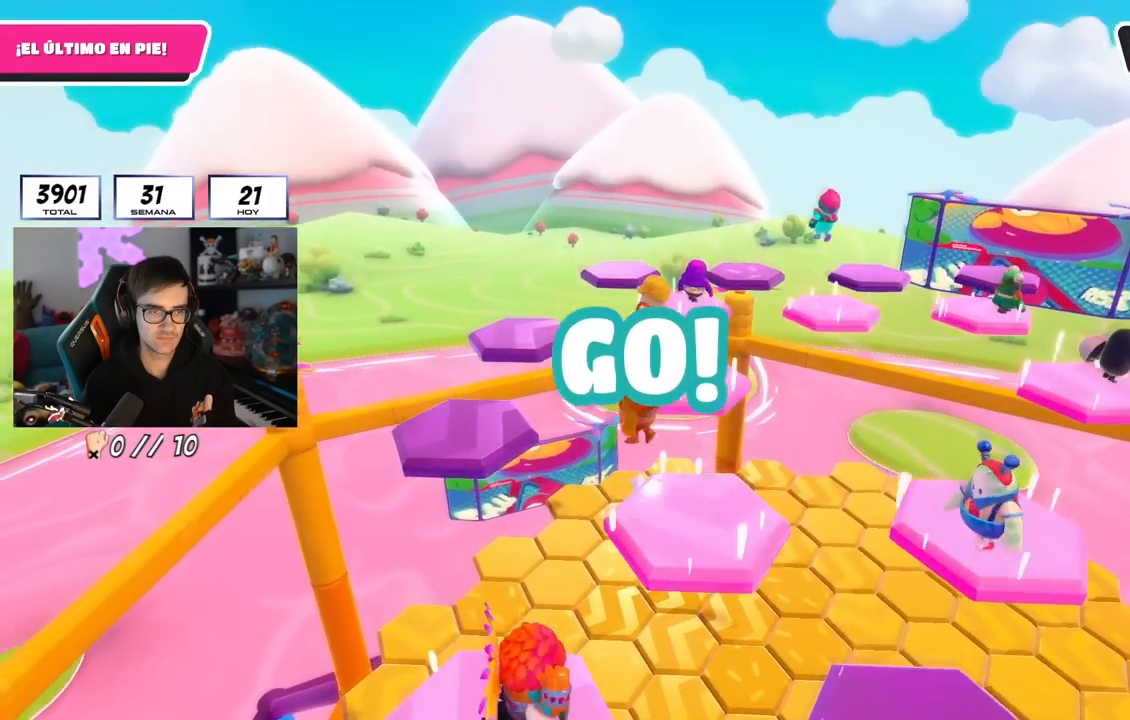
{"buttons": [], "left_stick": "up-left", "right_stick": "right", "events": [[33, "SQUARE", "down"], [167, "SQUARE", "up"], [384, "right_stick", "right"]]}
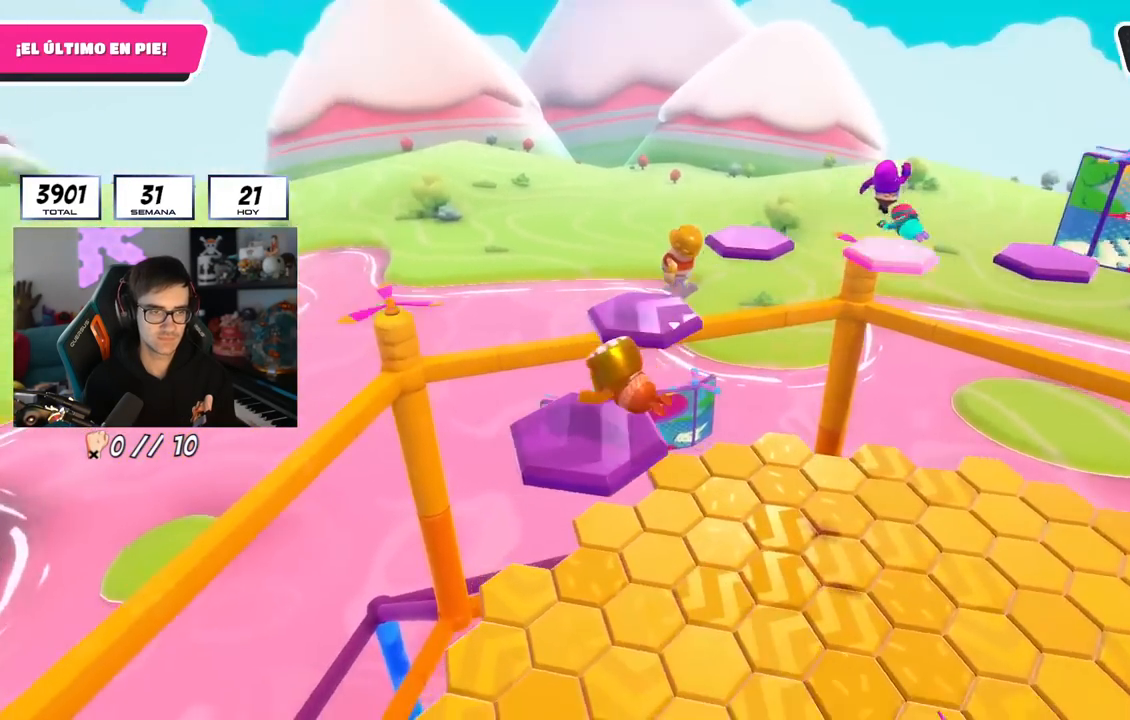
{"buttons": [], "left_stick": "center", "right_stick": "center", "events": [[101, "right_stick", "down-right"], [234, "left_stick", "center"], [468, "right_stick", "center"]]}
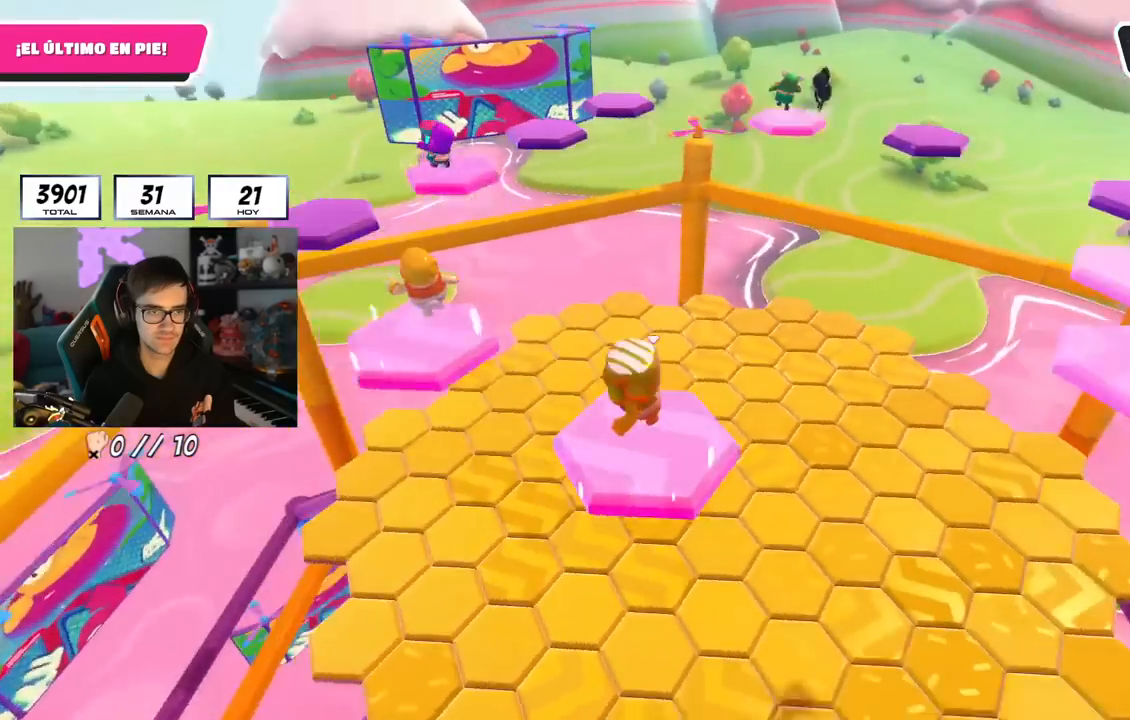
{"buttons": [], "left_stick": "left", "right_stick": "down", "events": [[33, "left_stick", "left"], [83, "CROSS", "down"], [183, "left_stick", "down-right"], [300, "CROSS", "up"], [350, "right_stick", "down"], [384, "left_stick", "down-left"], [434, "left_stick", "left"]]}
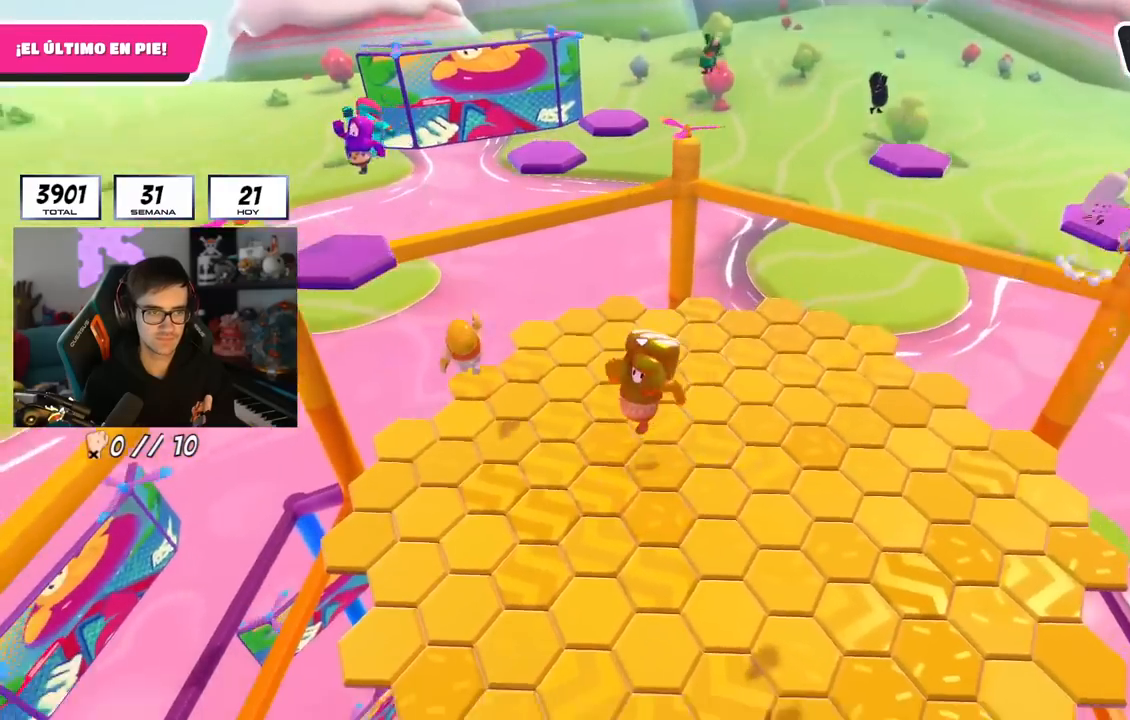
{"buttons": [], "left_stick": "down-right", "right_stick": "center", "events": [[67, "left_stick", "up"], [234, "left_stick", "right"], [234, "right_stick", "center"], [317, "left_stick", "down-right"]]}
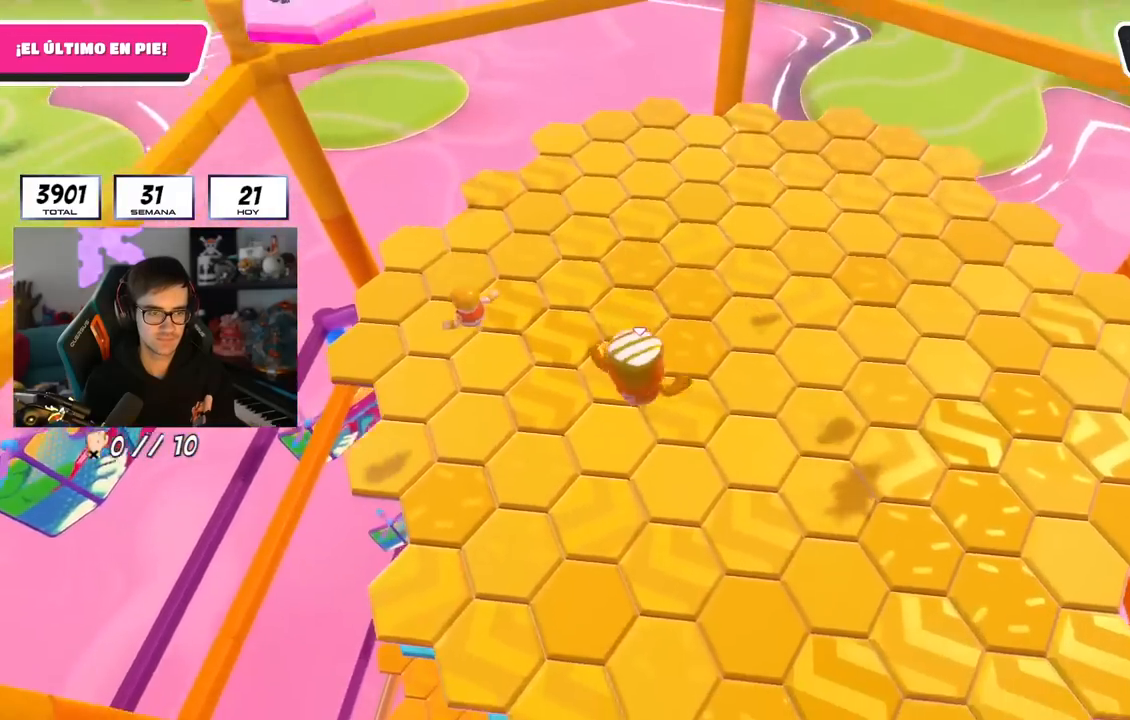
{"buttons": ["CROSS"], "left_stick": "down-right", "right_stick": "center", "events": [[50, "left_stick", "up-right"], [217, "left_stick", "down-right"], [501, "CROSS", "down"]]}
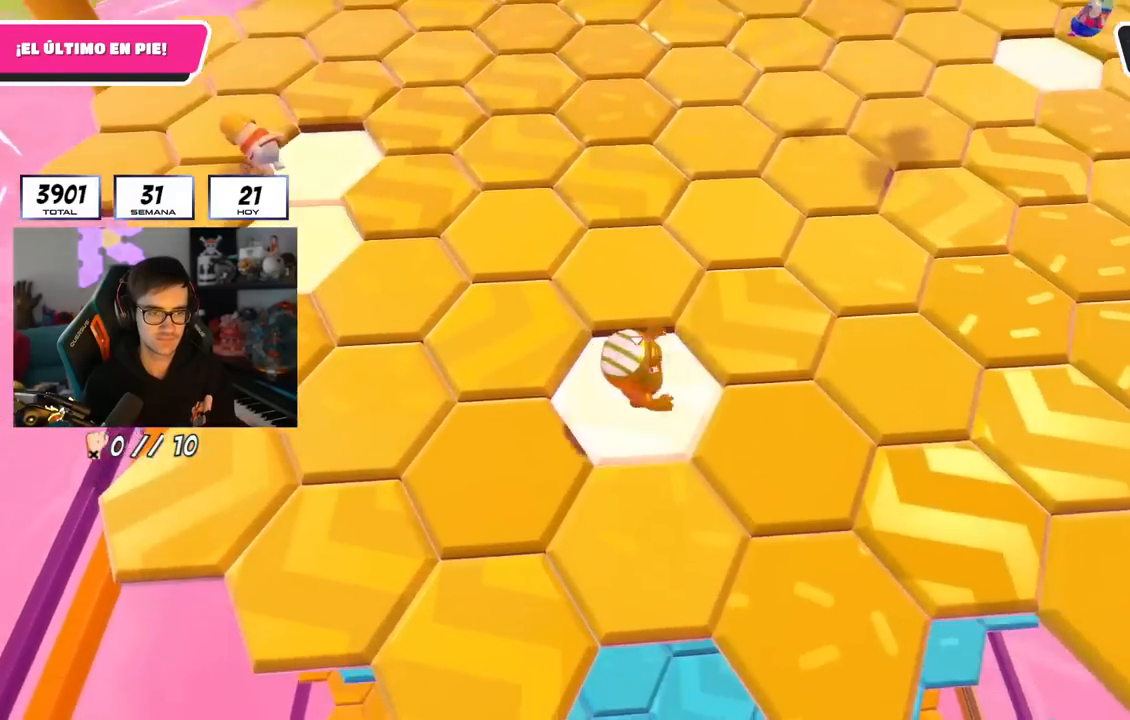
{"buttons": [], "left_stick": "up", "right_stick": "up", "events": [[217, "CROSS", "up"], [300, "left_stick", "left"], [350, "right_stick", "up"], [450, "left_stick", "up"]]}
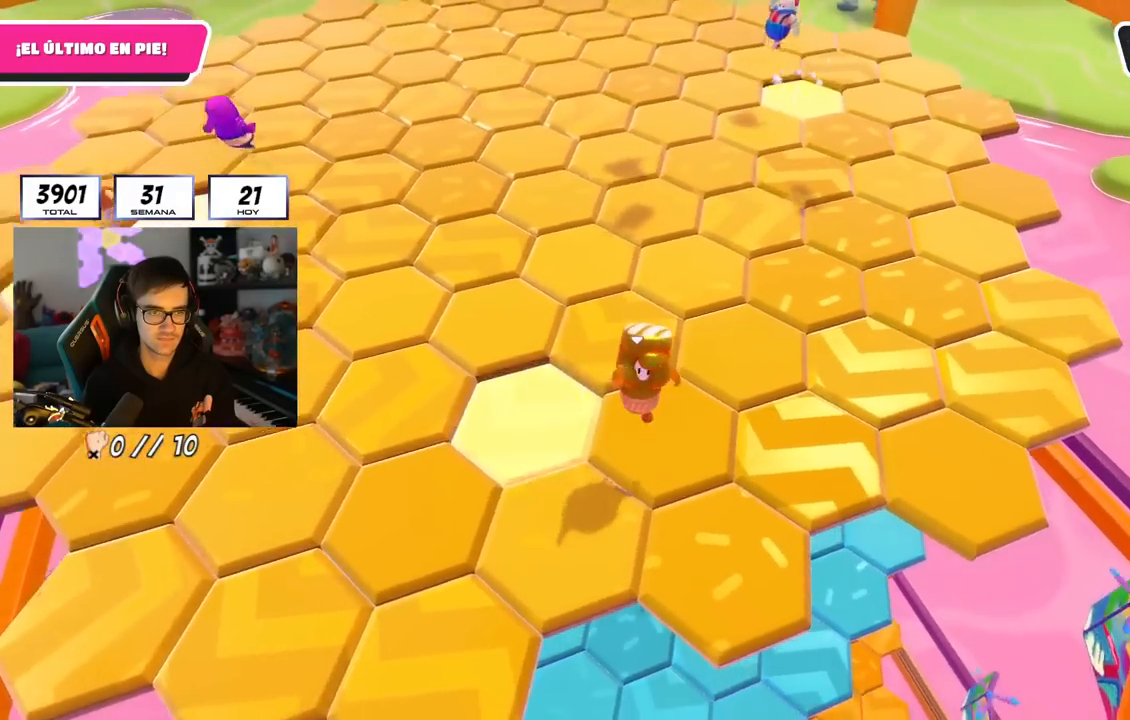
{"buttons": [], "left_stick": "right", "right_stick": "up-left", "events": [[67, "left_stick", "right"], [184, "right_stick", "center"], [234, "CROSS", "down"], [334, "CROSS", "up"], [484, "right_stick", "up-left"]]}
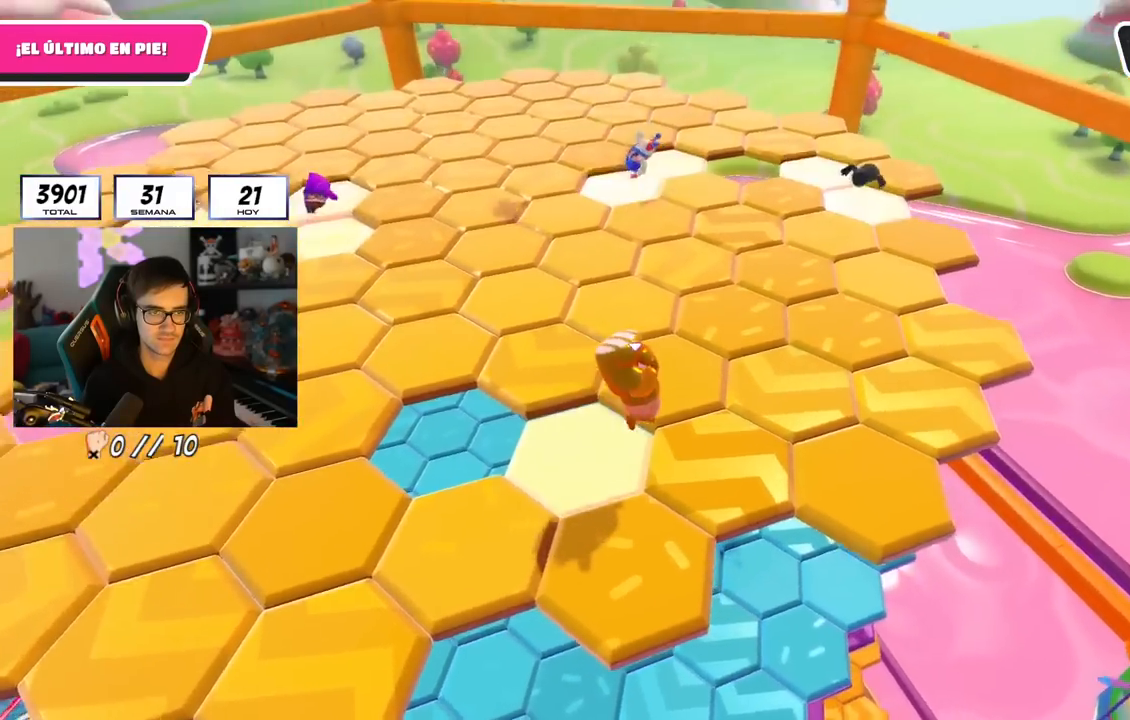
{"buttons": [], "left_stick": "center", "right_stick": "center", "events": [[50, "left_stick", "up"], [100, "left_stick", "up-left"], [233, "right_stick", "center"], [267, "left_stick", "center"]]}
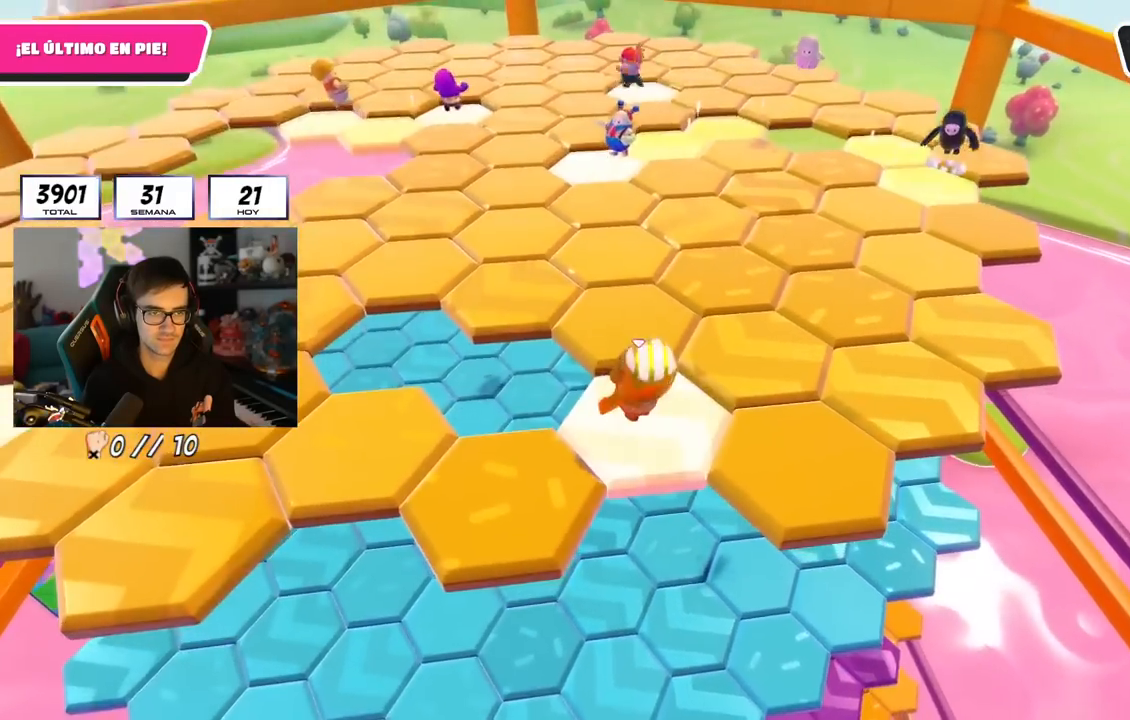
{"buttons": [], "left_stick": "left", "right_stick": "center", "events": [[117, "left_stick", "down-left"], [267, "CROSS", "down"], [451, "CROSS", "up"], [484, "left_stick", "left"]]}
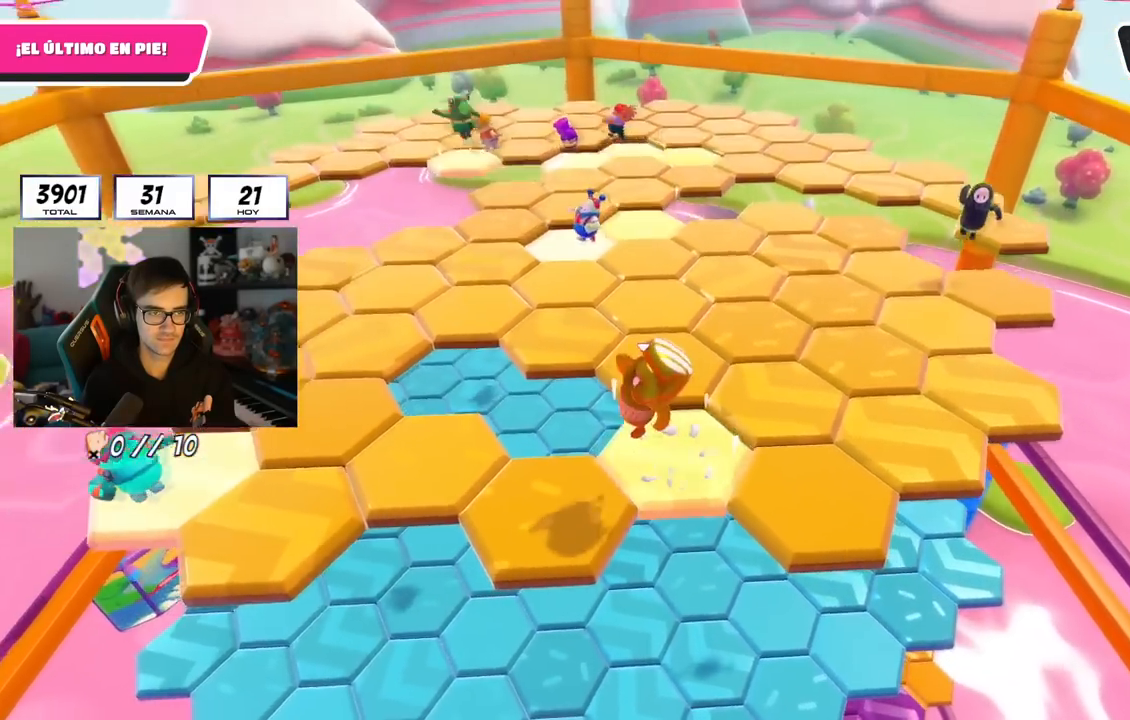
{"buttons": [], "left_stick": "up-right", "right_stick": "center", "events": [[150, "left_stick", "up"], [200, "left_stick", "up-right"], [217, "right_stick", "down-right"], [383, "right_stick", "center"]]}
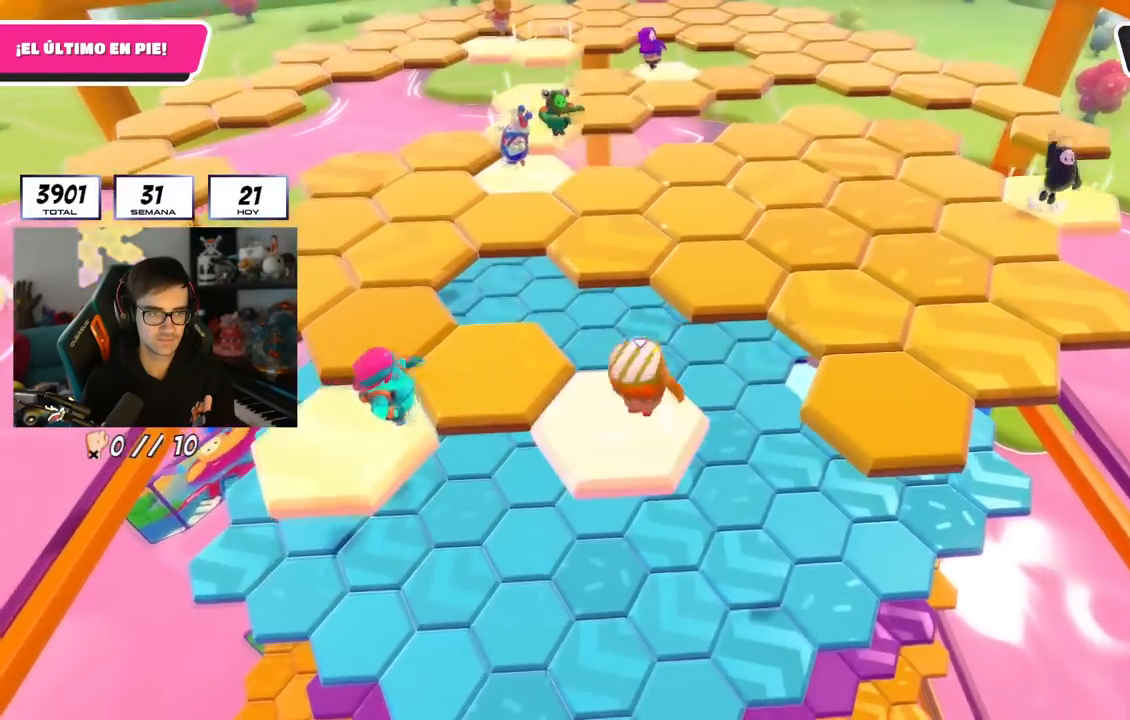
{"buttons": [], "left_stick": "up", "right_stick": "center", "events": [[17, "left_stick", "up"], [217, "CROSS", "down"], [484, "CROSS", "up"]]}
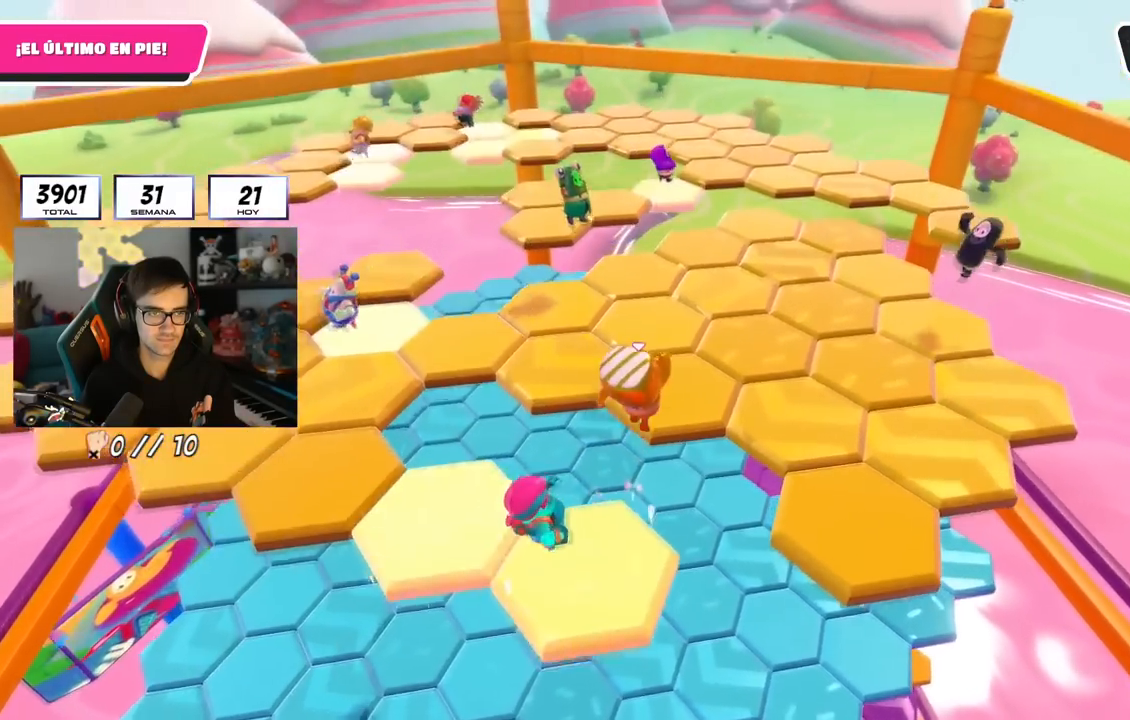
{"buttons": [], "left_stick": "up-left", "right_stick": "center", "events": [[333, "left_stick", "up-left"]]}
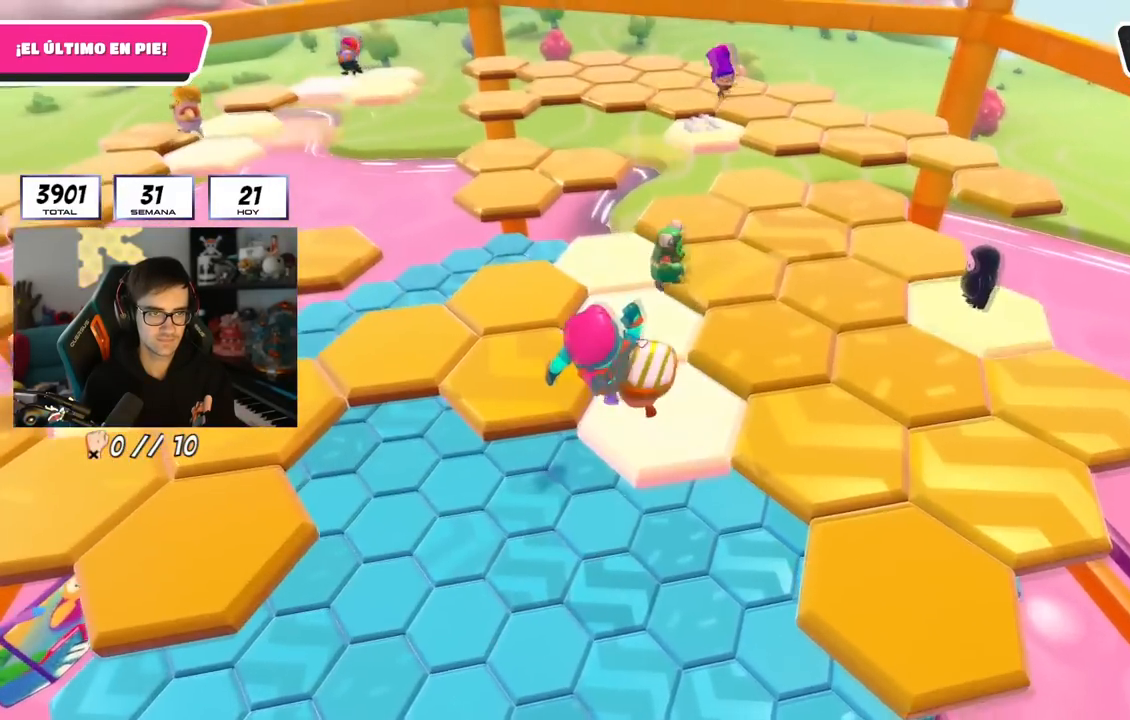
{"buttons": [], "left_stick": "up", "right_stick": "down", "events": [[384, "left_stick", "up"], [384, "right_stick", "down"]]}
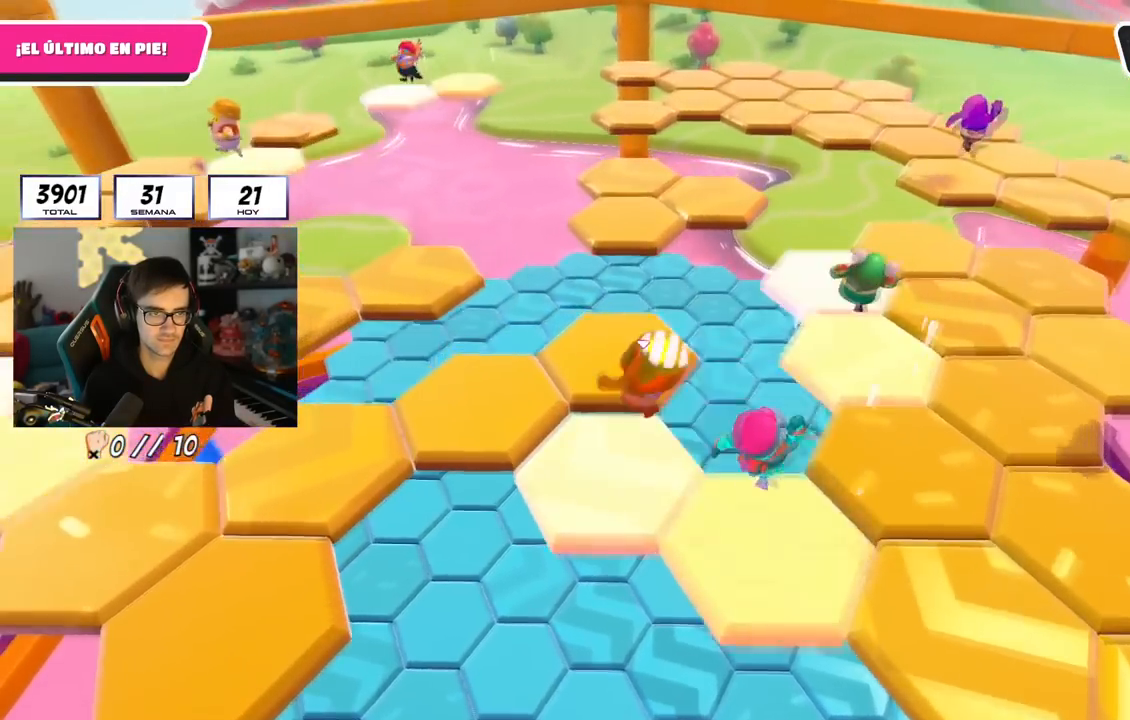
{"buttons": ["CROSS"], "left_stick": "up", "right_stick": "center", "events": [[83, "right_stick", "center"], [367, "CROSS", "down"]]}